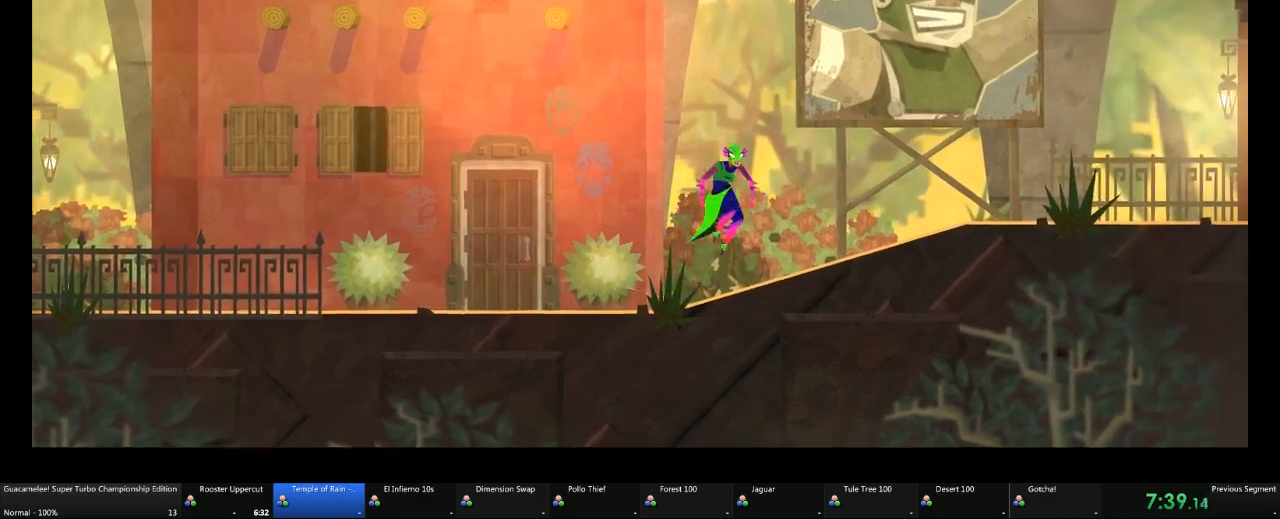
Gameplay with a controller (Xbox layout); each line is a JSON object with the inputs held at the frame after it (dt_ms = milliseconds from this image to that frame). "events" lists button and stick changes between this image and that frame as [ms after this image, input, new state], when the widget could be followed in between. Not read: L2 L3 R3.
{"dt_ms": 500, "buttons": [], "left_stick": "right", "right_stick": "center", "events": []}
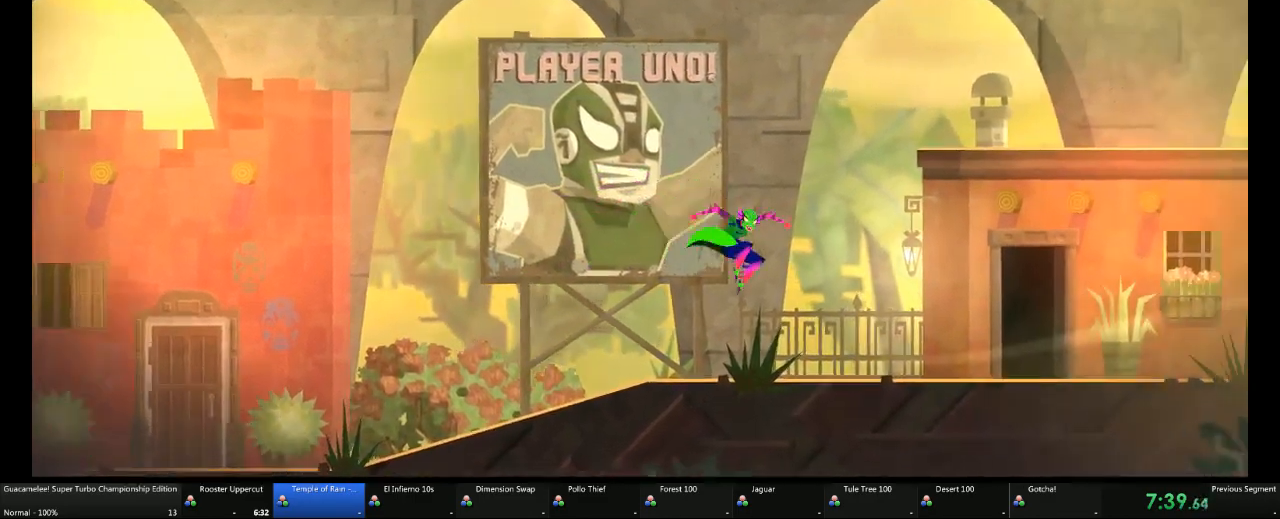
{"dt_ms": 1000, "buttons": [], "left_stick": "right", "right_stick": "center"}
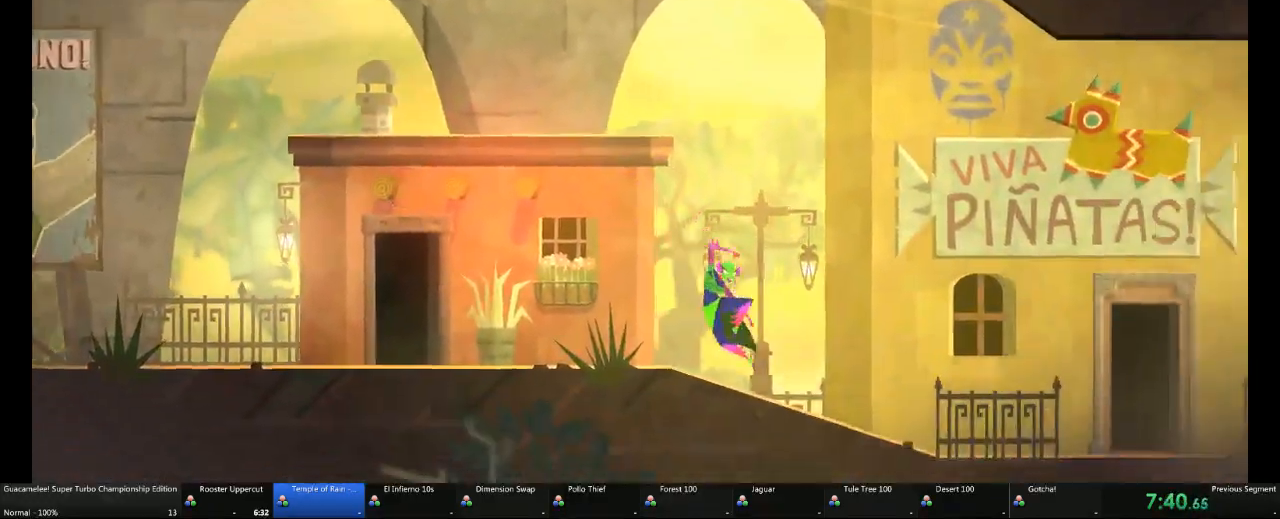
{"dt_ms": 1000, "buttons": [], "left_stick": "center", "right_stick": "center"}
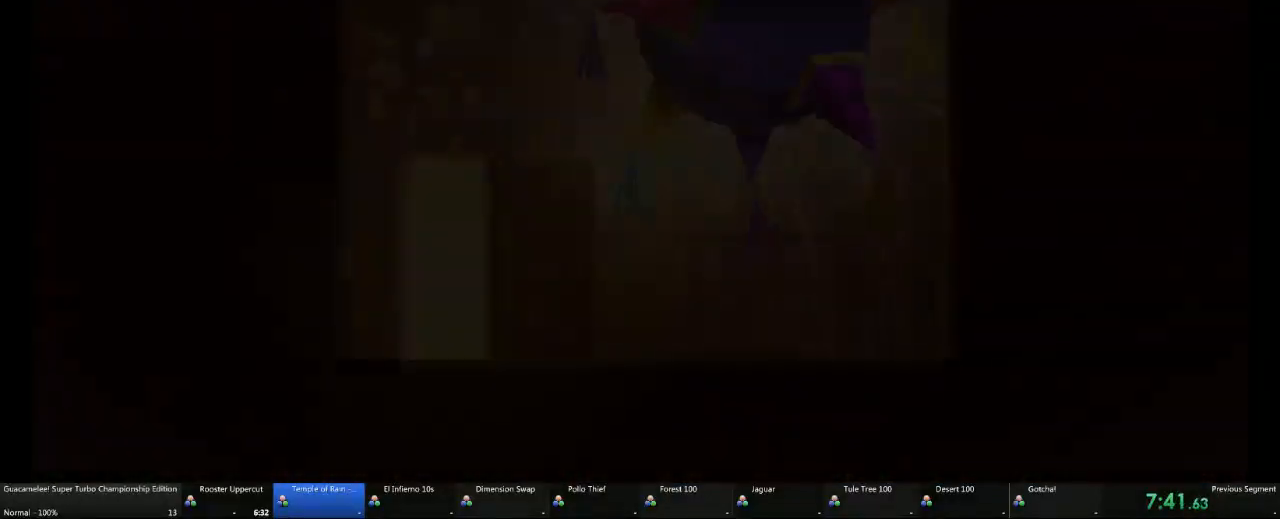
{"dt_ms": 500, "buttons": [], "left_stick": "left", "right_stick": "center"}
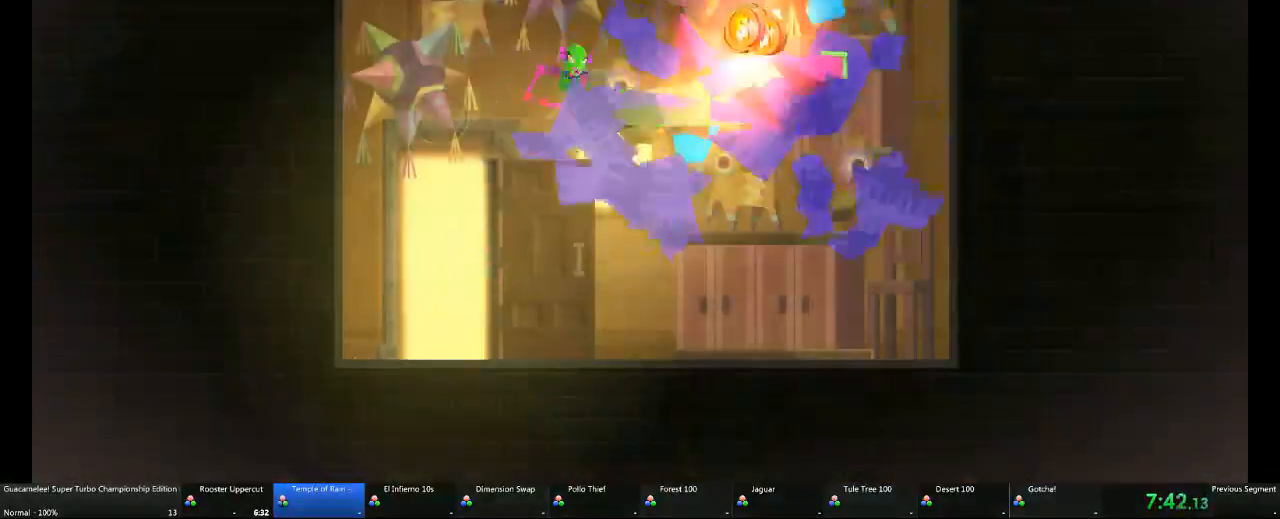
{"dt_ms": 500, "buttons": [], "left_stick": "left", "right_stick": "center", "events": []}
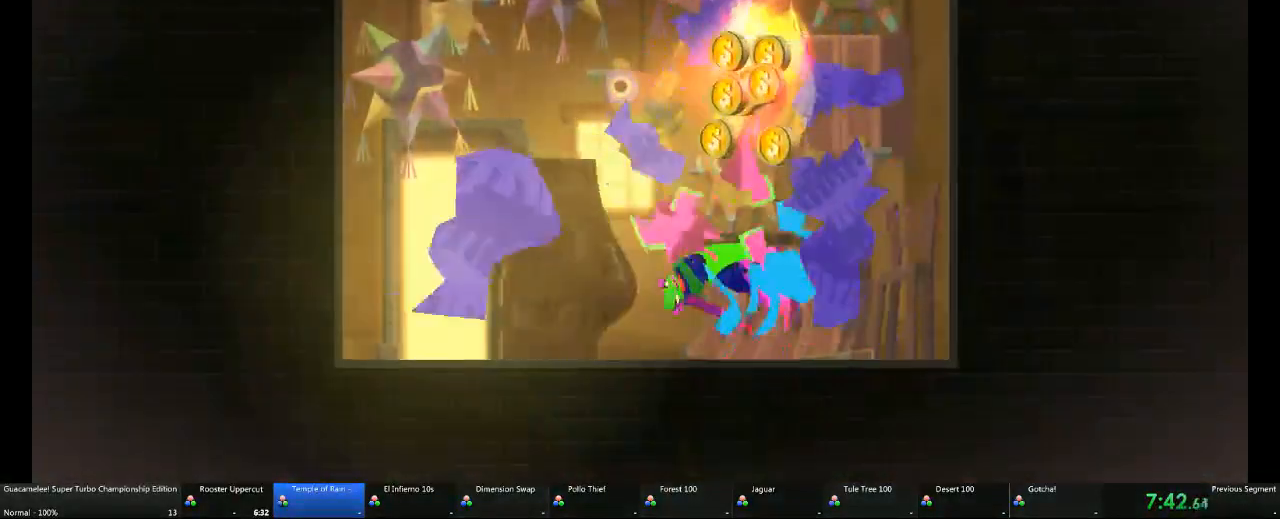
{"dt_ms": 500, "buttons": [], "left_stick": "up", "right_stick": "right", "events": [[400, "left_stick", "up"], [417, "right_stick", "right"]]}
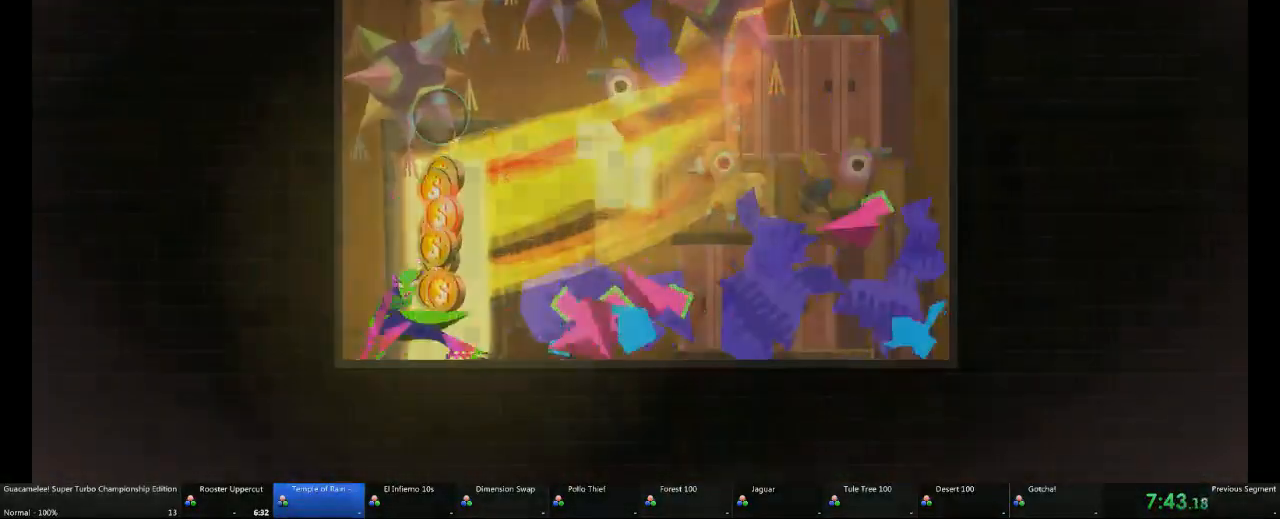
{"dt_ms": 500, "buttons": [], "left_stick": "right", "right_stick": "center", "events": [[33, "right_stick", "center"], [100, "left_stick", "center"], [217, "left_stick", "right"]]}
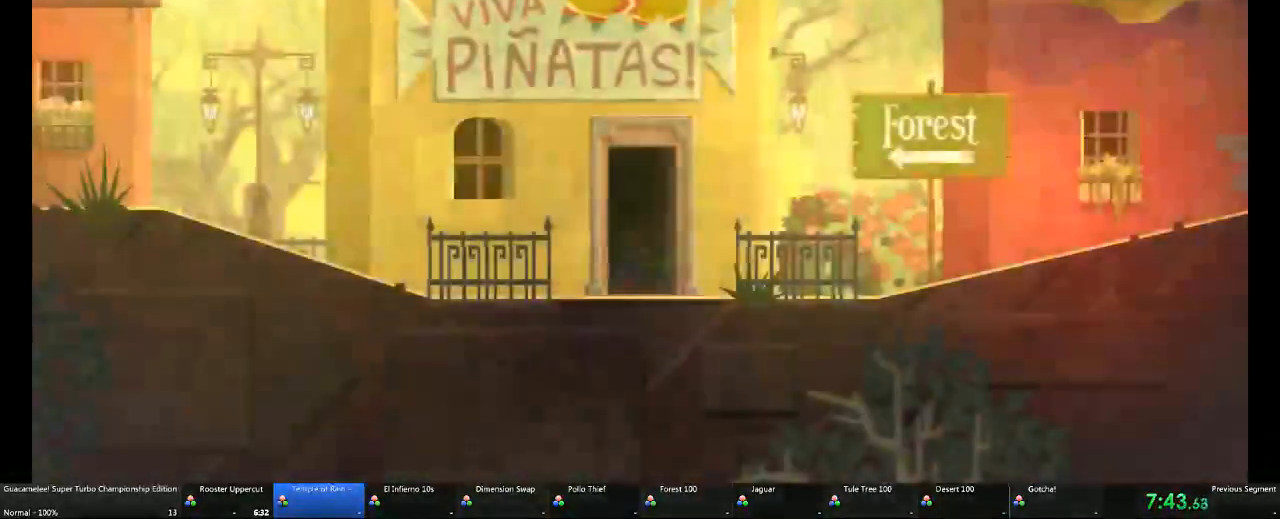
{"dt_ms": 500, "buttons": ["A"], "left_stick": "right", "right_stick": "center", "events": [[400, "A", "down"]]}
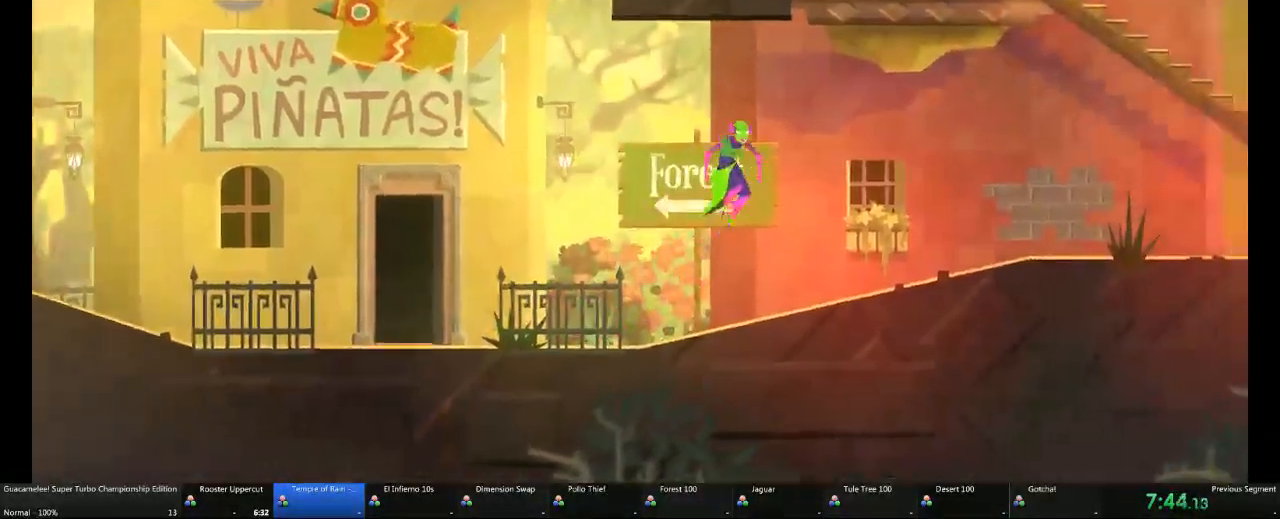
{"dt_ms": 500, "buttons": [], "left_stick": "up-right", "right_stick": "center", "events": [[133, "A", "up"], [167, "left_stick", "up-right"]]}
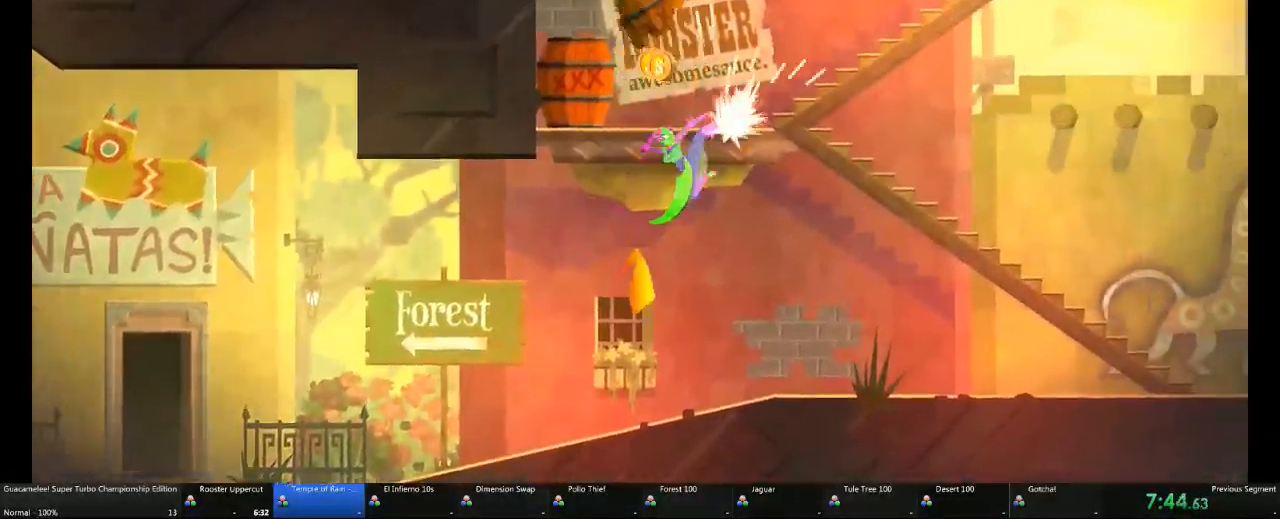
{"dt_ms": 1000, "buttons": ["A"], "left_stick": "right", "right_stick": "center"}
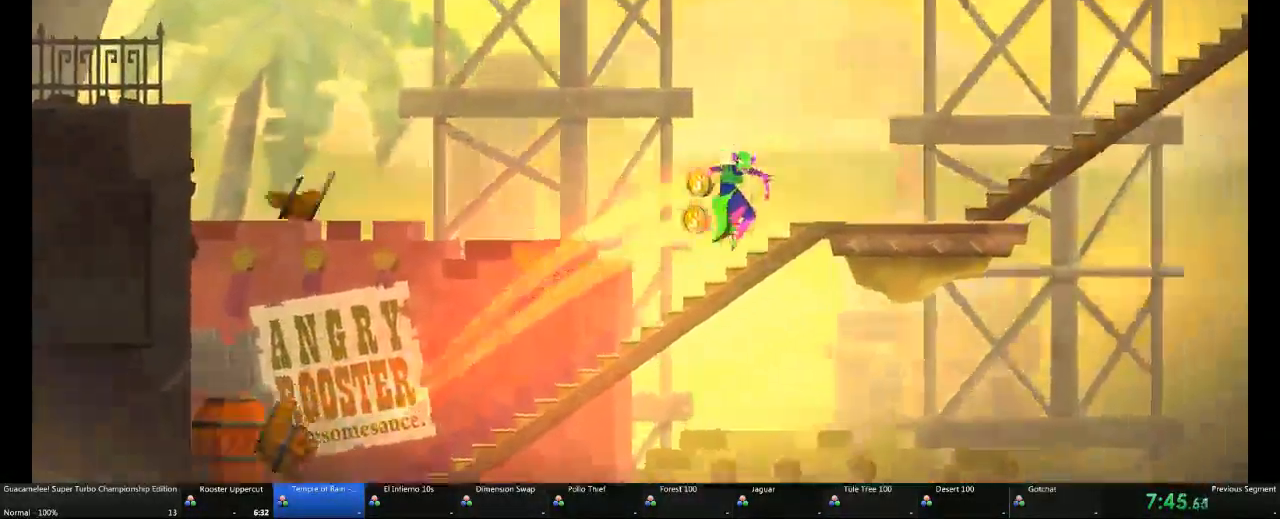
{"dt_ms": 500, "buttons": ["A"], "left_stick": "right", "right_stick": "center", "events": [[17, "A", "up"], [267, "A", "down"]]}
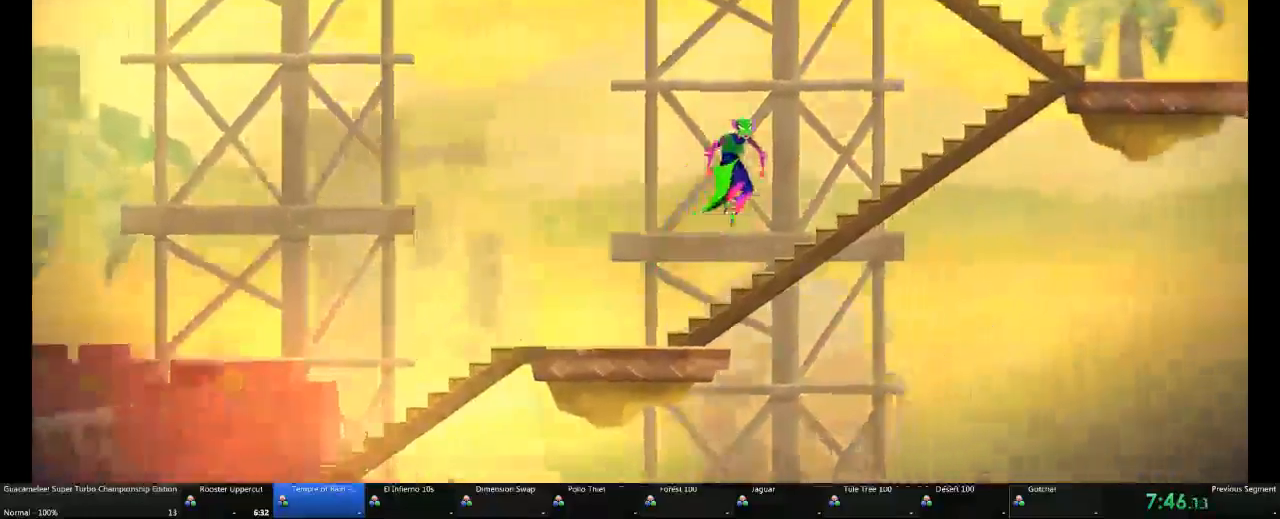
{"dt_ms": 500, "buttons": ["DPAD_DOWN"], "left_stick": "right", "right_stick": "center"}
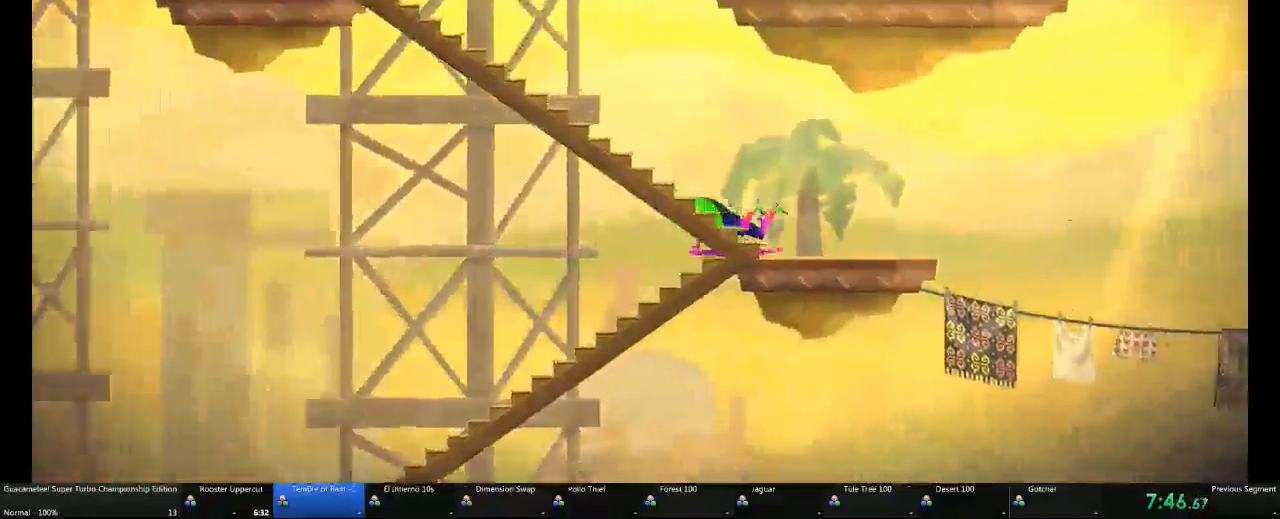
{"dt_ms": 500, "buttons": ["A"], "left_stick": "right", "right_stick": "center", "events": [[33, "A", "down"], [417, "DPAD_DOWN", "up"]]}
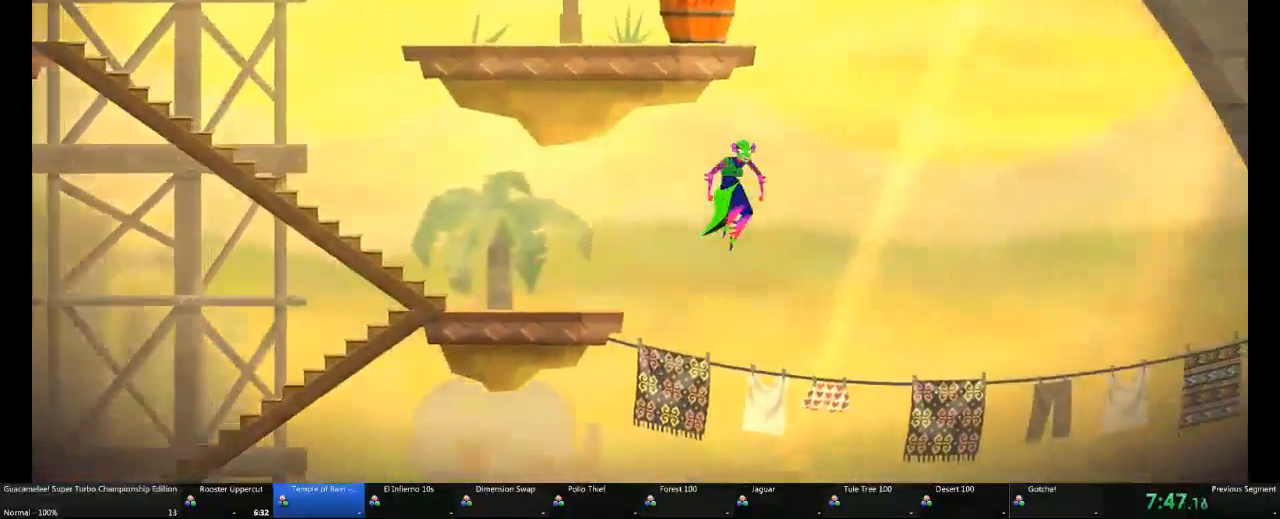
{"dt_ms": 500, "buttons": ["A"], "left_stick": "right", "right_stick": "center", "events": [[183, "R2", "down"], [250, "R2", "up"], [400, "R2", "down"], [400, "START", "down"], [500, "R2", "up"], [500, "START", "up"]]}
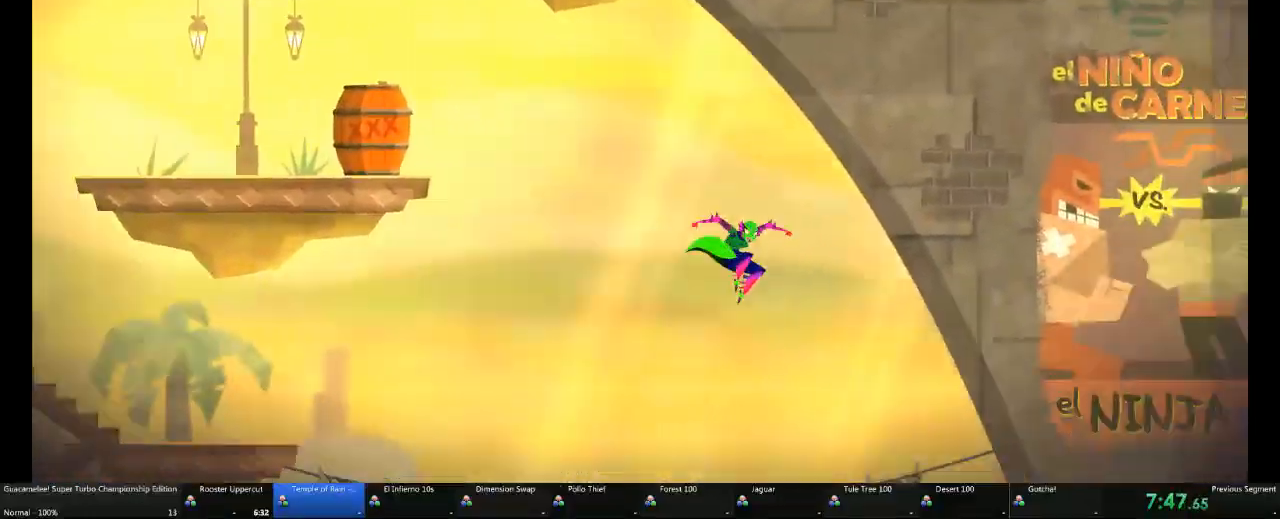
{"dt_ms": 500, "buttons": [], "left_stick": "up-right", "right_stick": "center", "events": [[167, "A", "up"], [200, "left_stick", "up-right"]]}
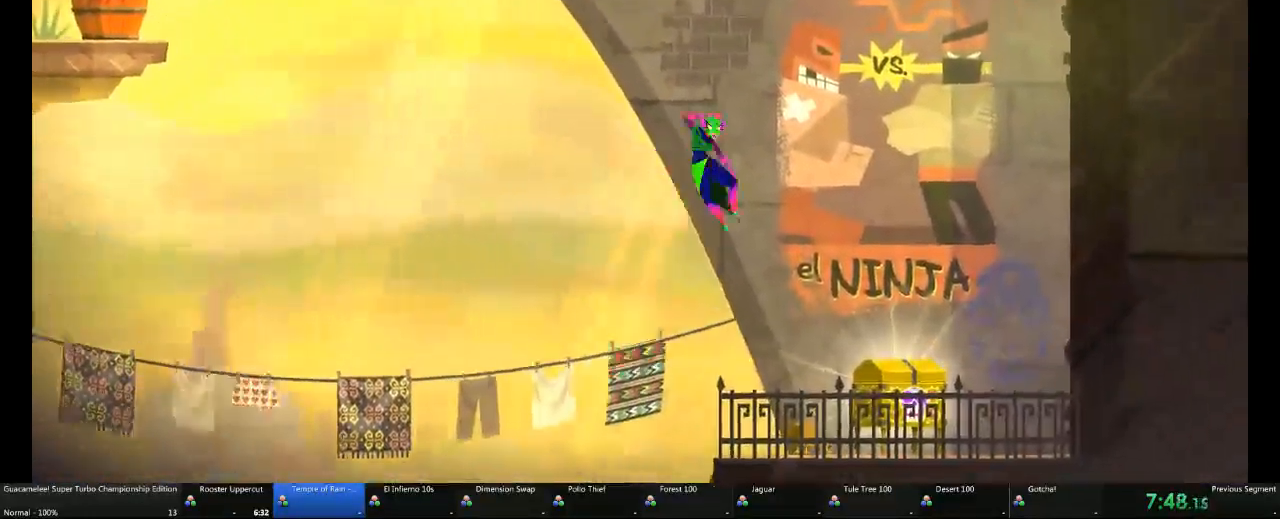
{"dt_ms": 1000, "buttons": [], "left_stick": "left", "right_stick": "center"}
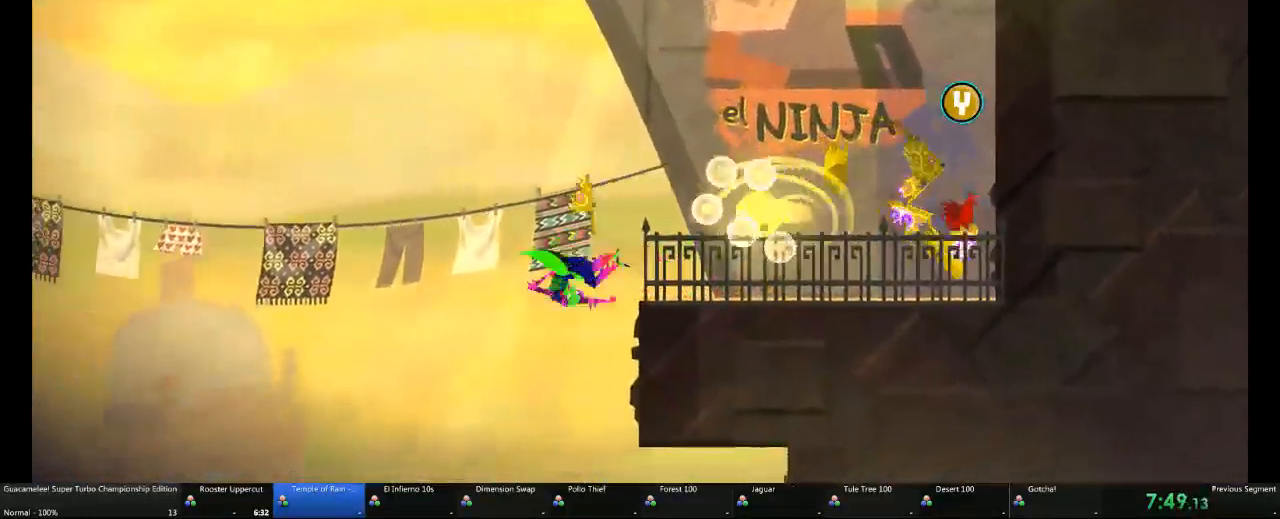
{"dt_ms": 500, "buttons": ["A"], "left_stick": "left", "right_stick": "center"}
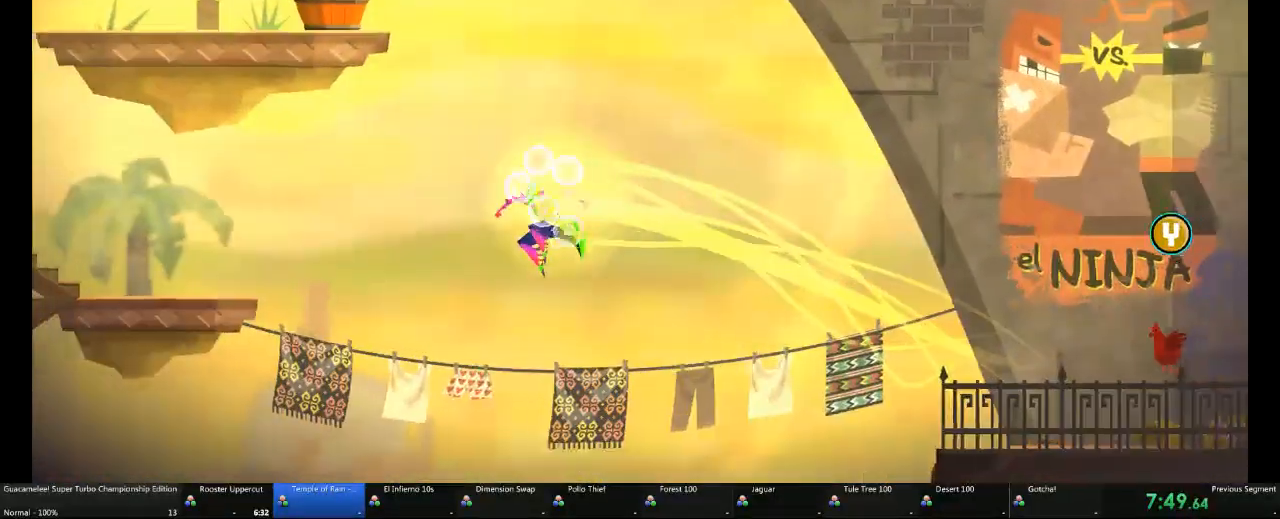
{"dt_ms": 500, "buttons": [], "left_stick": "left", "right_stick": "center"}
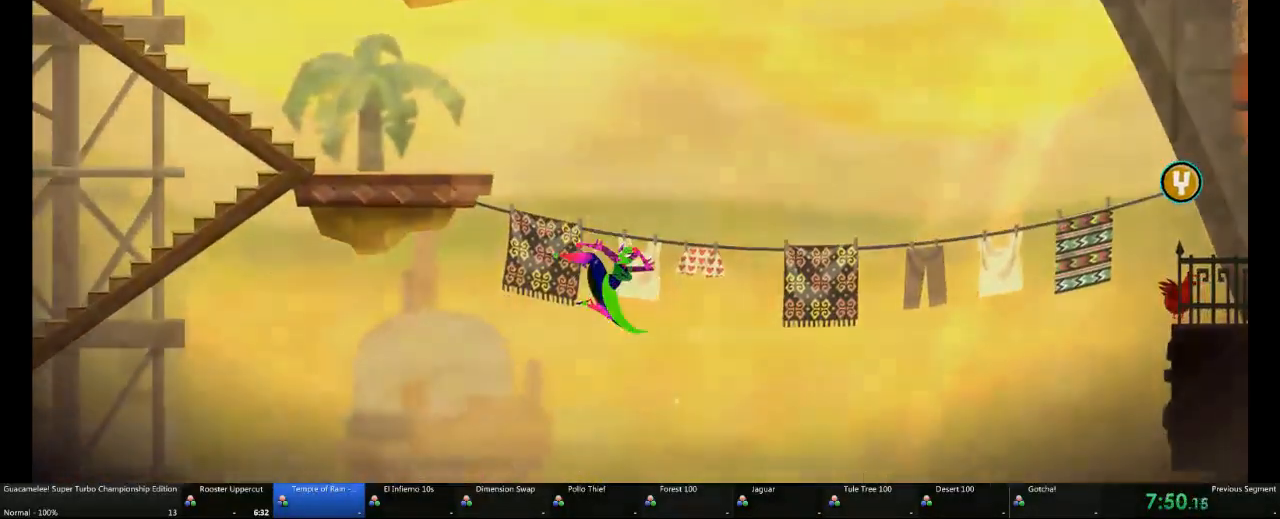
{"dt_ms": 500, "buttons": [], "left_stick": "left", "right_stick": "center", "events": [[217, "left_stick", "center"], [333, "left_stick", "left"]]}
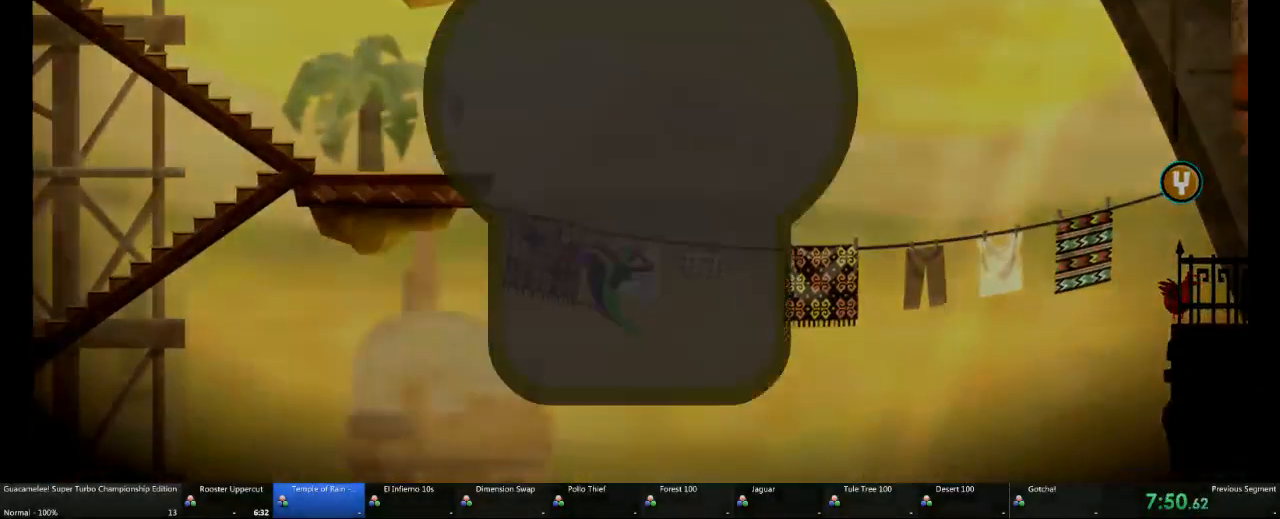
{"dt_ms": 500, "buttons": [], "left_stick": "left", "right_stick": "center", "events": []}
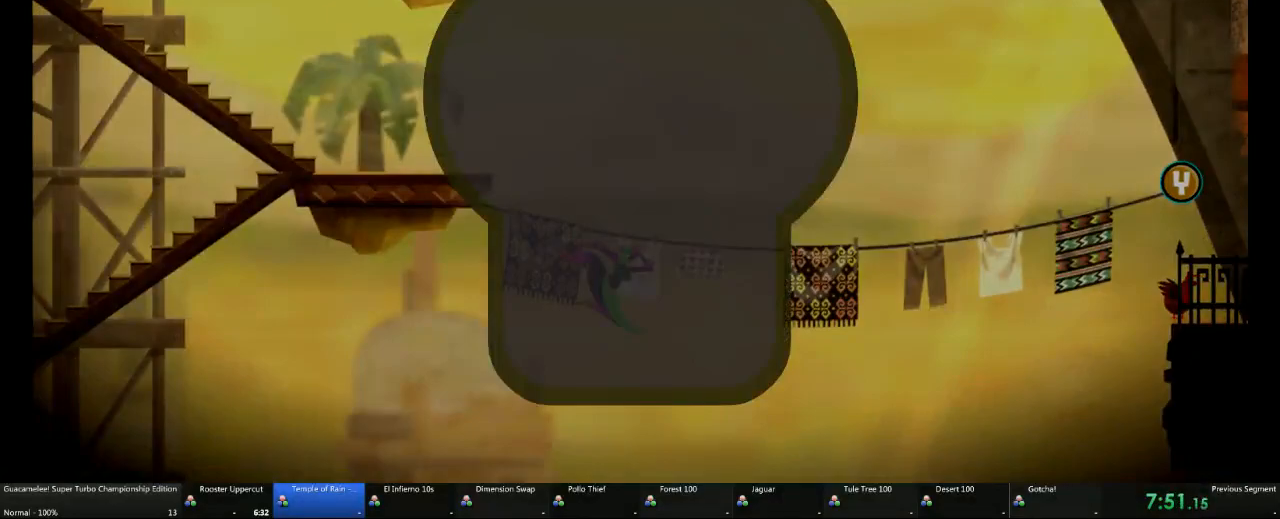
{"dt_ms": 500, "buttons": [], "left_stick": "left", "right_stick": "center", "events": []}
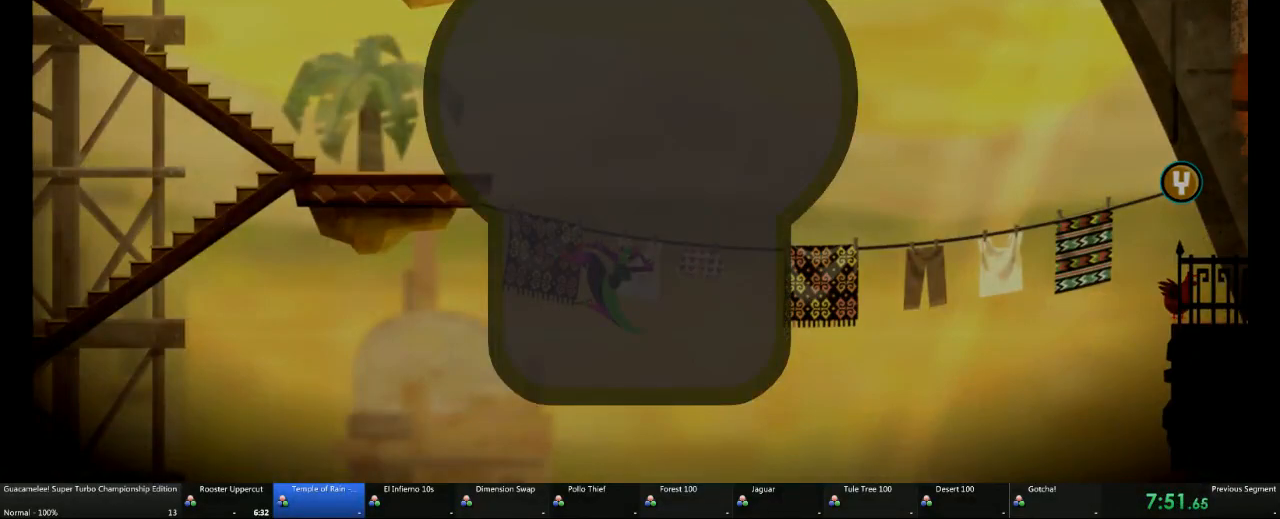
{"dt_ms": 500, "buttons": [], "left_stick": "left", "right_stick": "center"}
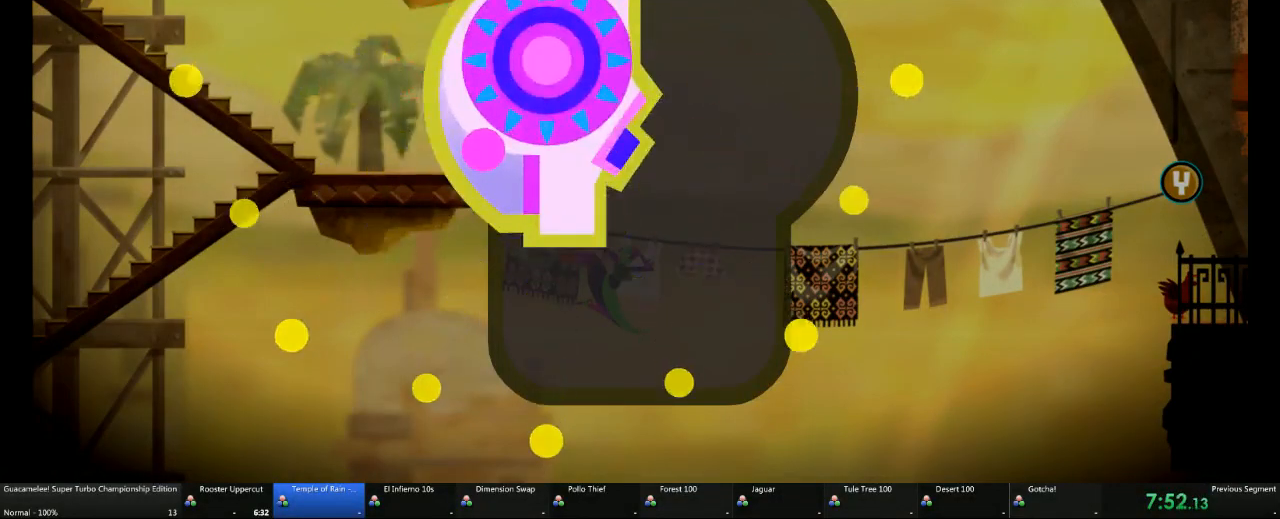
{"dt_ms": 500, "buttons": [], "left_stick": "left", "right_stick": "center", "events": []}
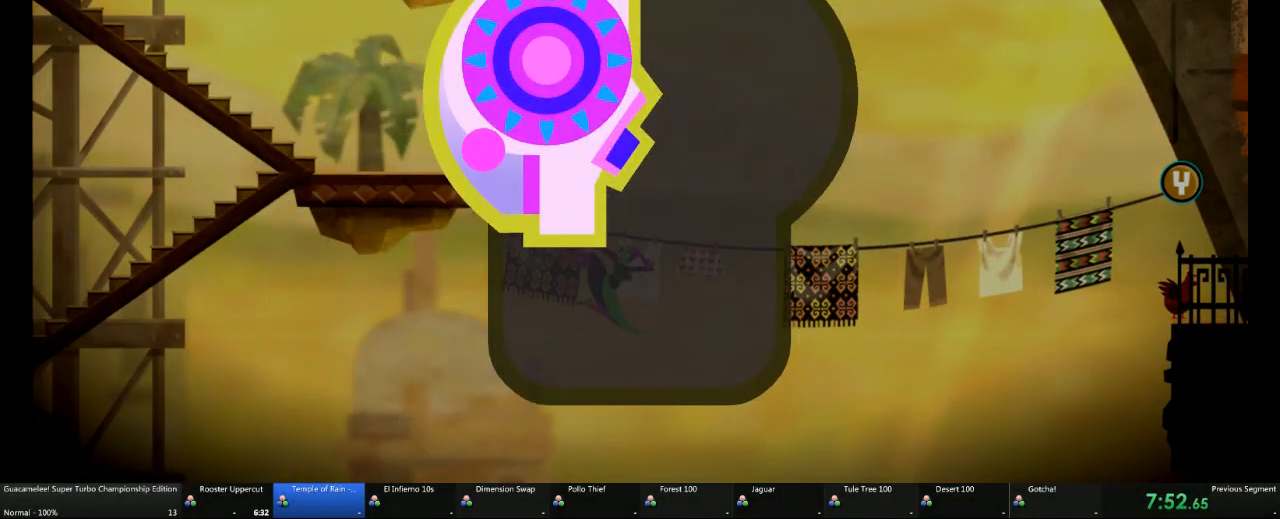
{"dt_ms": 500, "buttons": [], "left_stick": "left", "right_stick": "center", "events": [[183, "R2", "down"], [250, "R2", "up"]]}
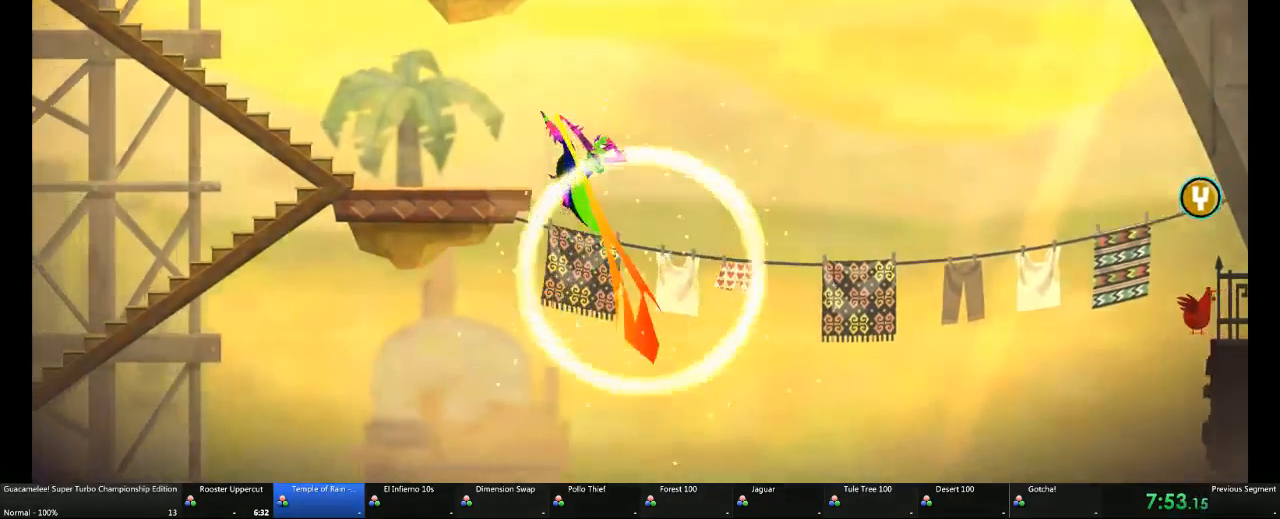
{"dt_ms": 500, "buttons": [], "left_stick": "left", "right_stick": "center", "events": [[17, "R2", "down"], [83, "R2", "up"]]}
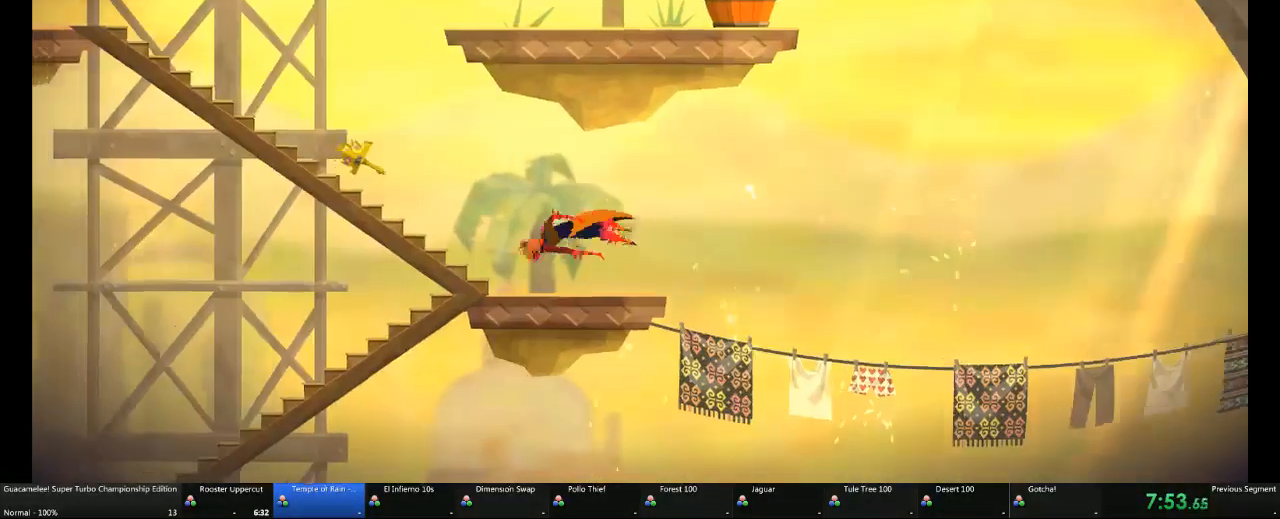
{"dt_ms": 500, "buttons": [], "left_stick": "left", "right_stick": "center", "events": []}